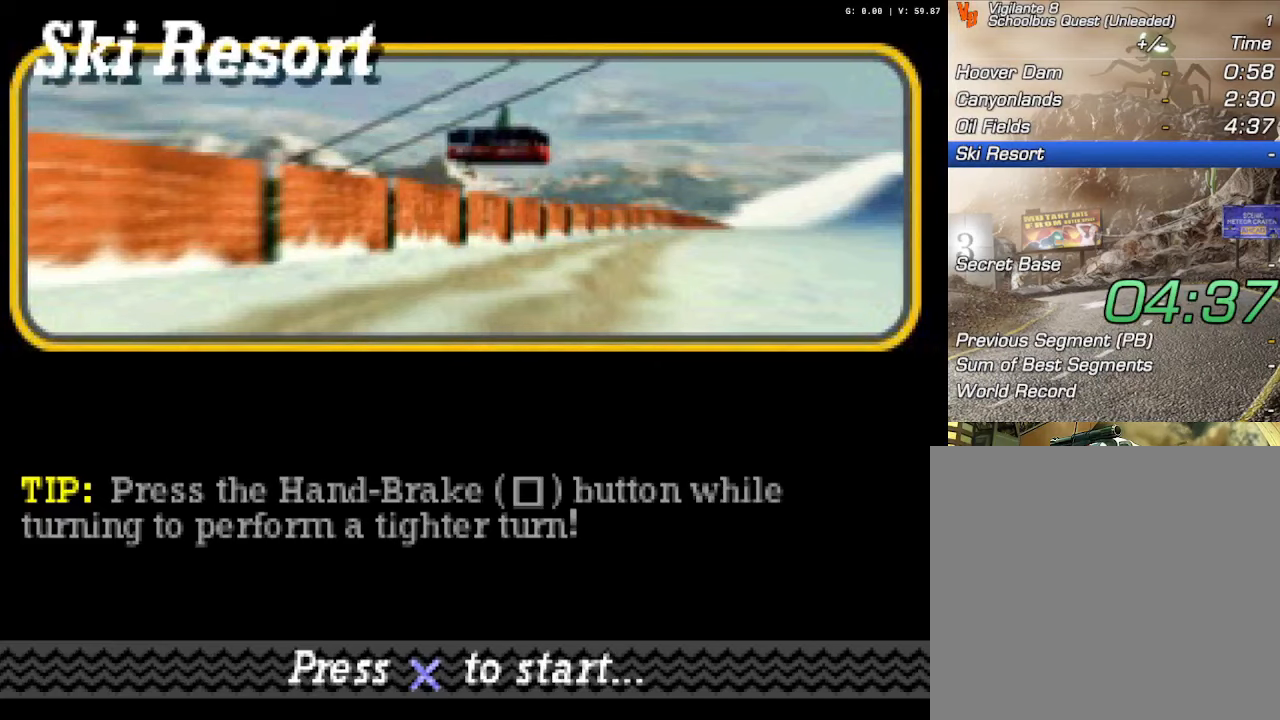
Gameplay with a controller (Xbox layout); each line is a JSON object with the inputs held at the frame after it. "events" lists button and stick changes between this image and that frame as [ms after this image, input, new state], when the widget could be followed in between. Not read: L3.
{"buttons": ["A", "R2"], "left_stick": "center", "right_stick": "center", "events": [[183, "R2", "down"], [350, "A", "down"]]}
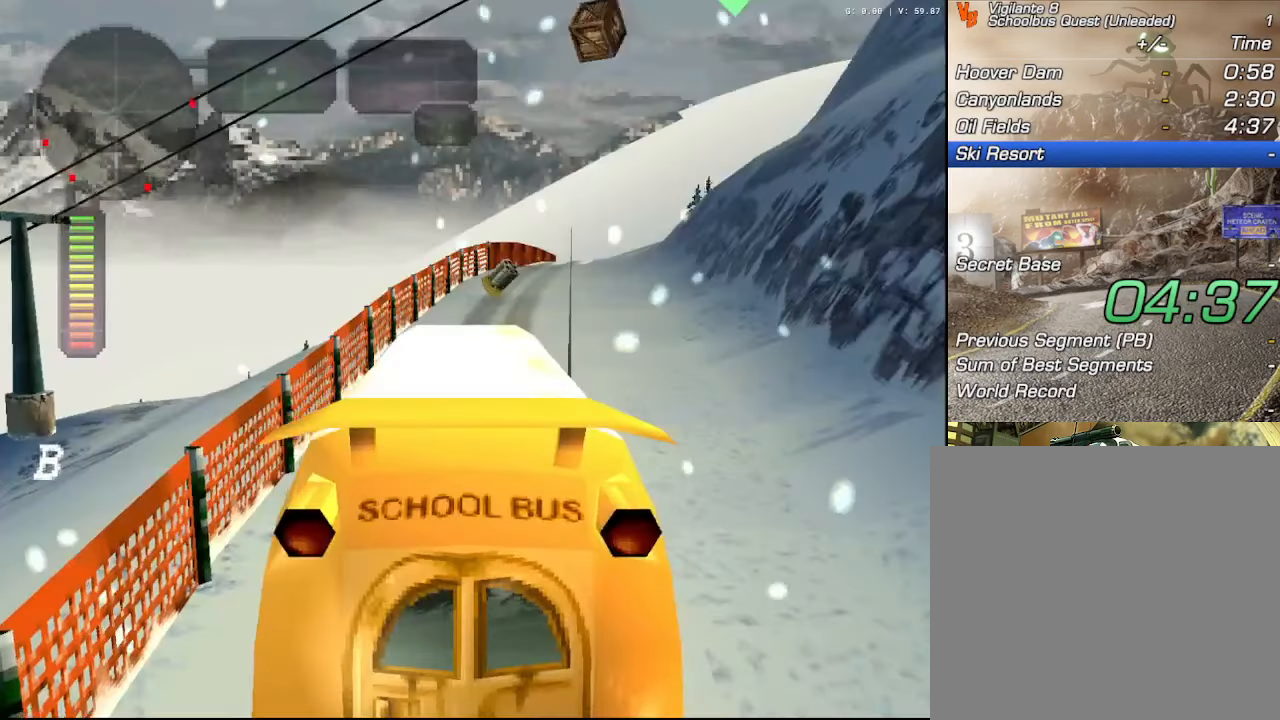
{"buttons": ["R2"], "left_stick": "center", "right_stick": "down", "events": [[33, "A", "up"], [383, "right_stick", "down"]]}
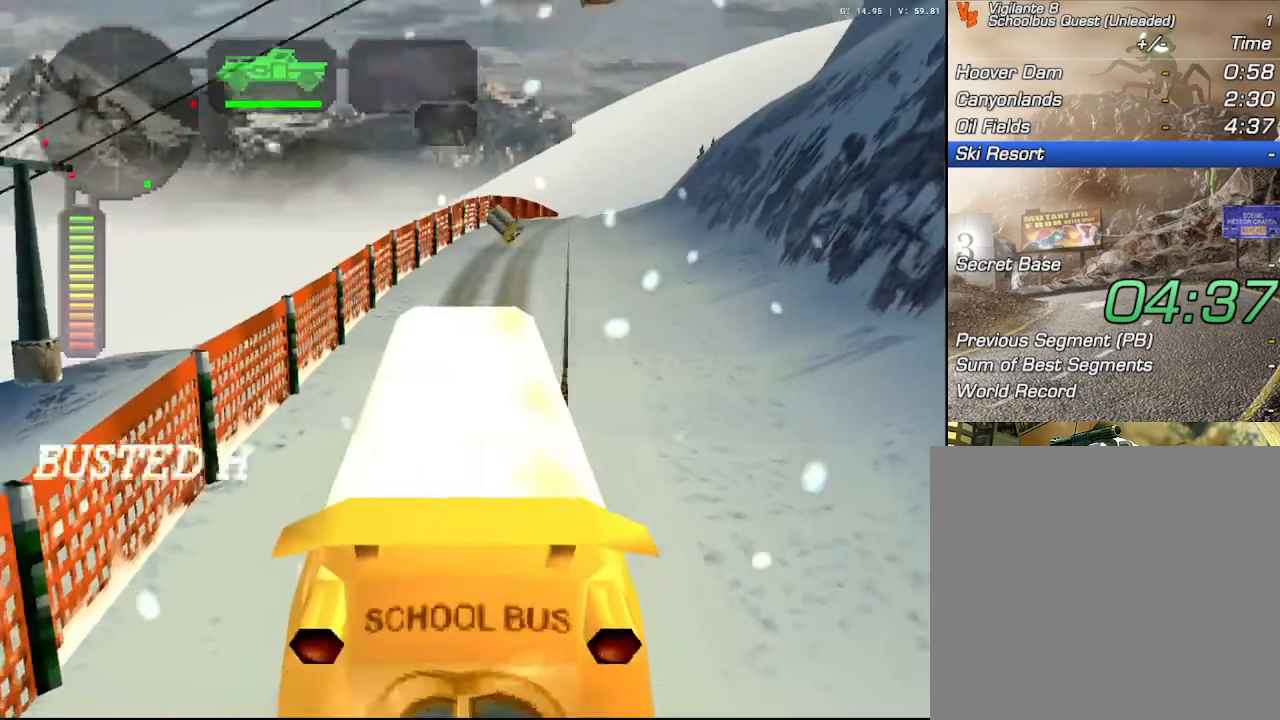
{"buttons": [], "left_stick": "center", "right_stick": "center", "events": [[183, "right_stick", "center"], [416, "R2", "up"]]}
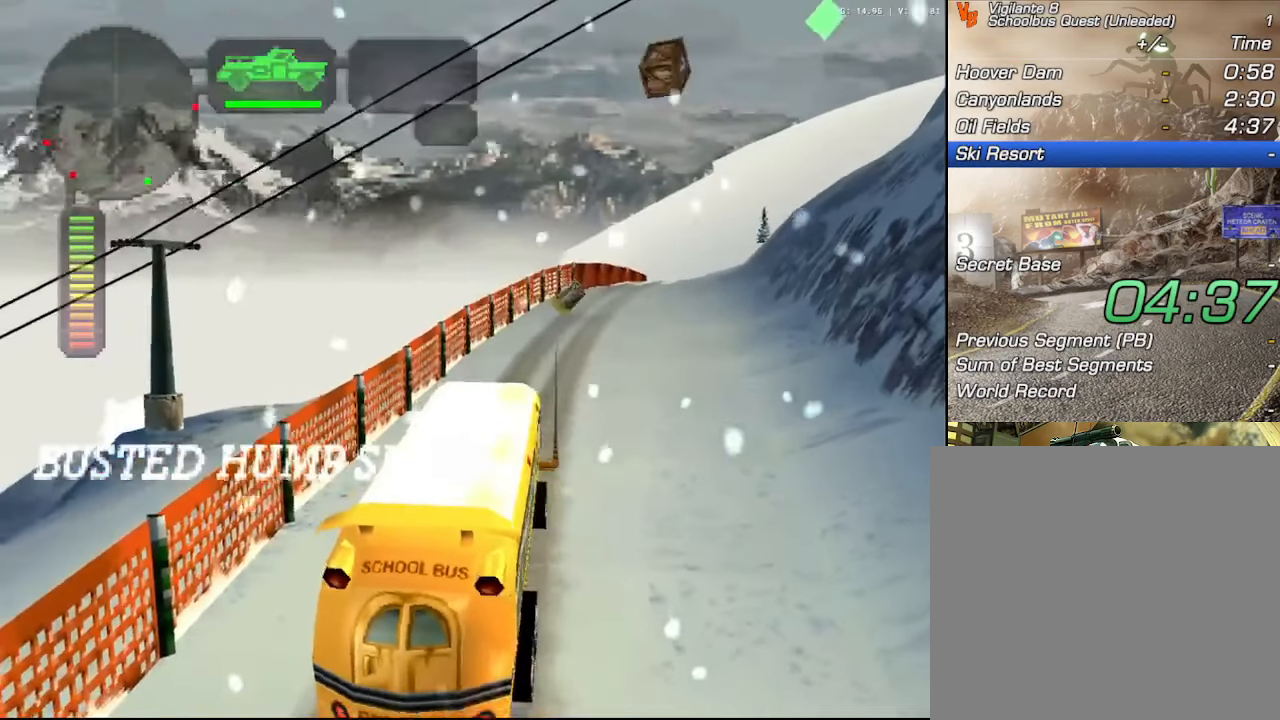
{"buttons": [], "left_stick": "center", "right_stick": "center", "events": [[66, "R2", "down"], [100, "right_stick", "left"], [183, "right_stick", "center"], [266, "R2", "up"]]}
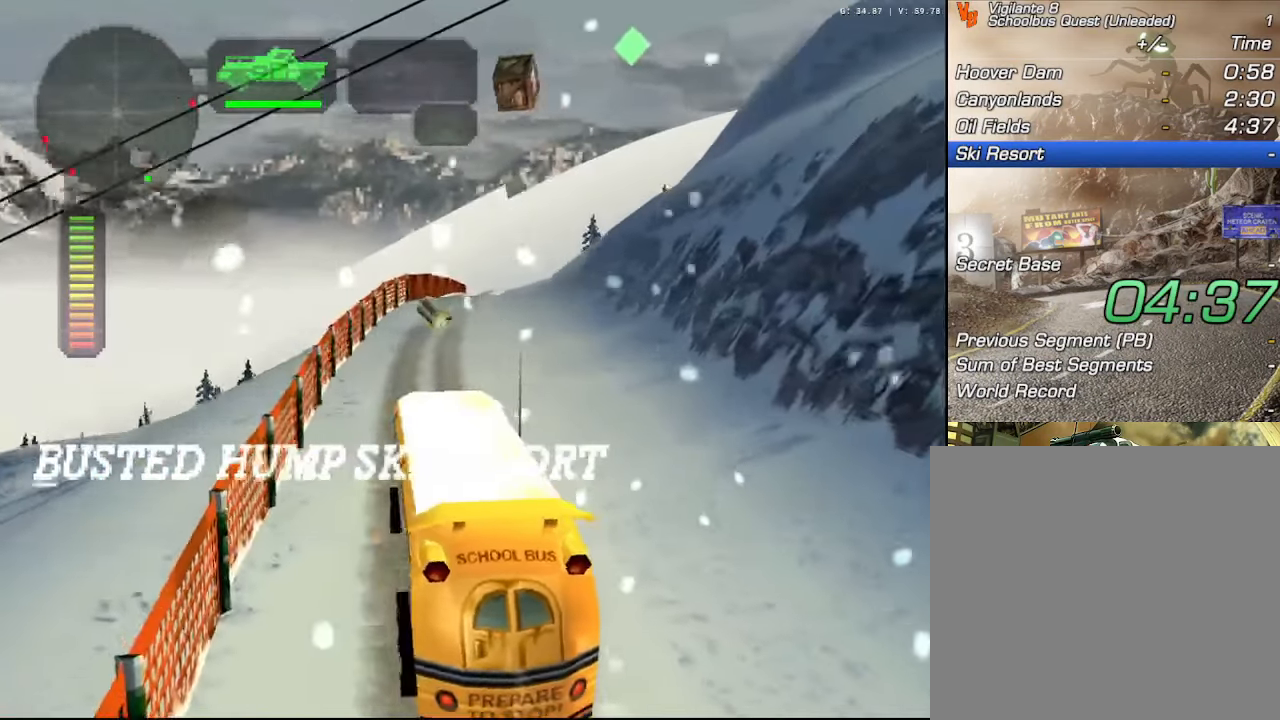
{"buttons": ["R2"], "left_stick": "right", "right_stick": "center", "events": [[166, "right_stick", "right"], [250, "right_stick", "center"], [433, "R2", "down"], [500, "left_stick", "right"]]}
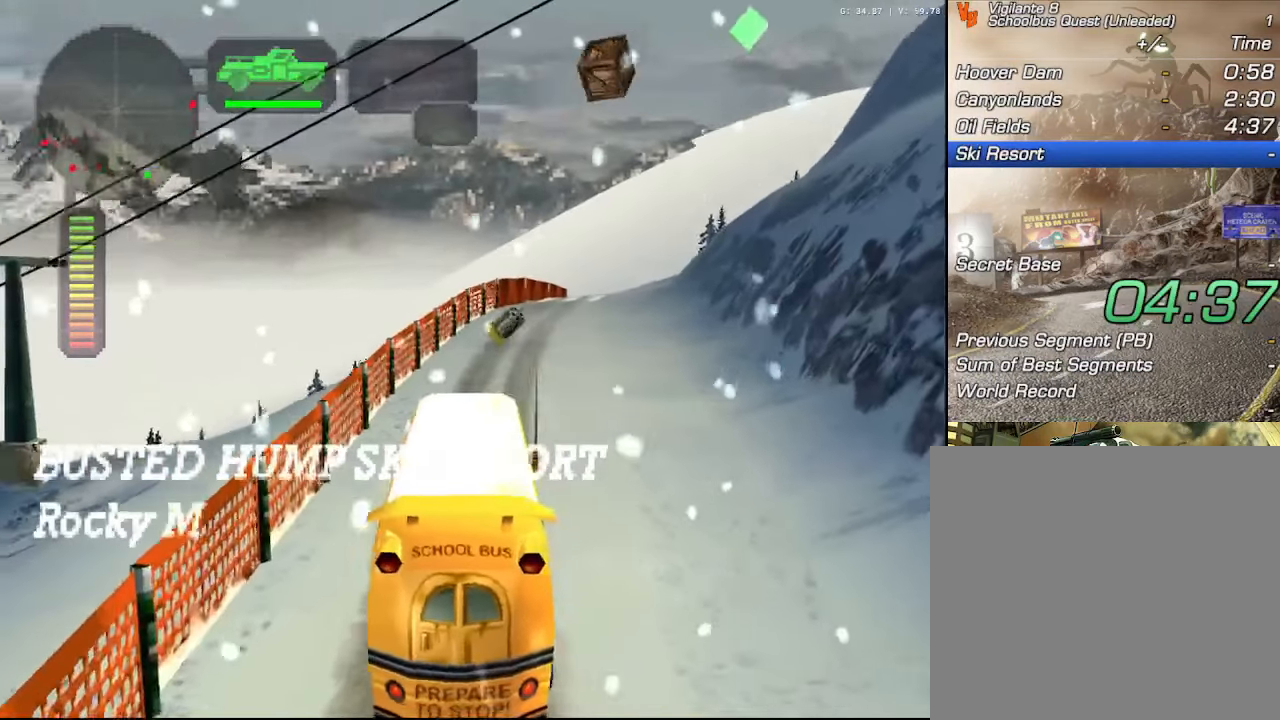
{"buttons": ["R2"], "left_stick": "center", "right_stick": "center", "events": [[133, "left_stick", "center"], [183, "R2", "up"], [250, "R2", "down"], [400, "R2", "up"], [416, "R2", "down"]]}
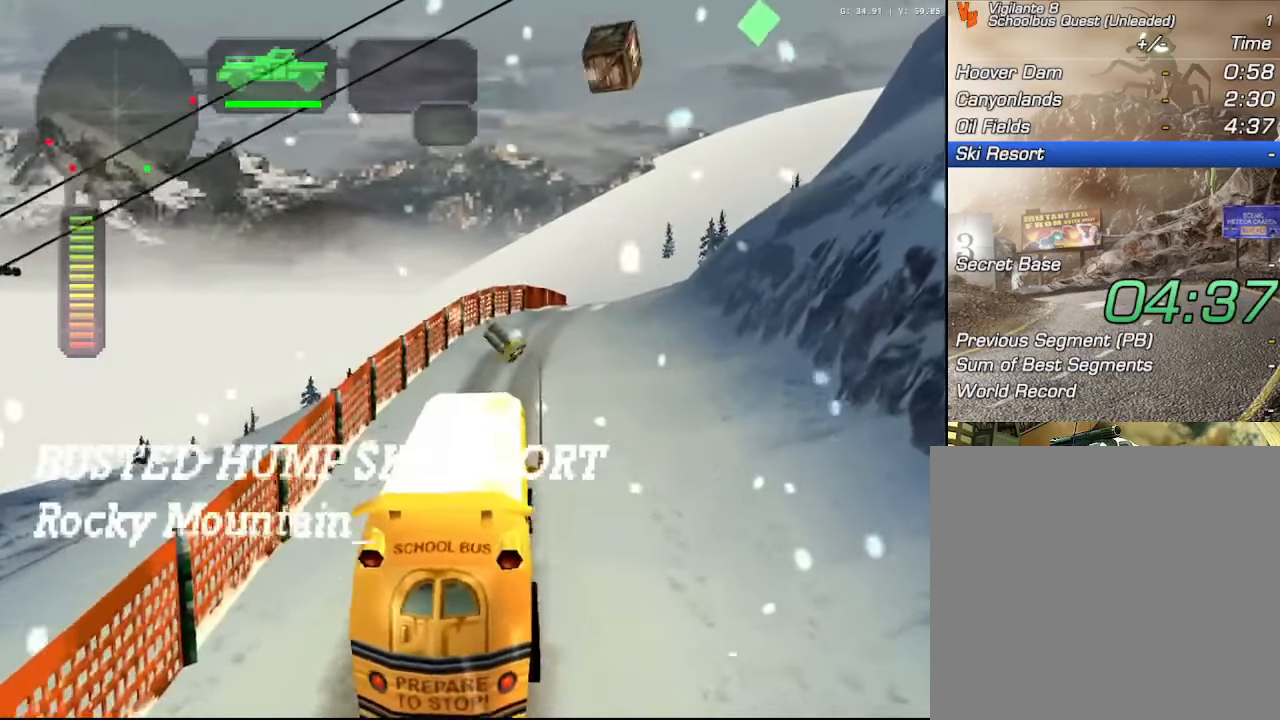
{"buttons": ["R2"], "left_stick": "center", "right_stick": "center", "events": [[433, "R2", "up"], [500, "R2", "down"]]}
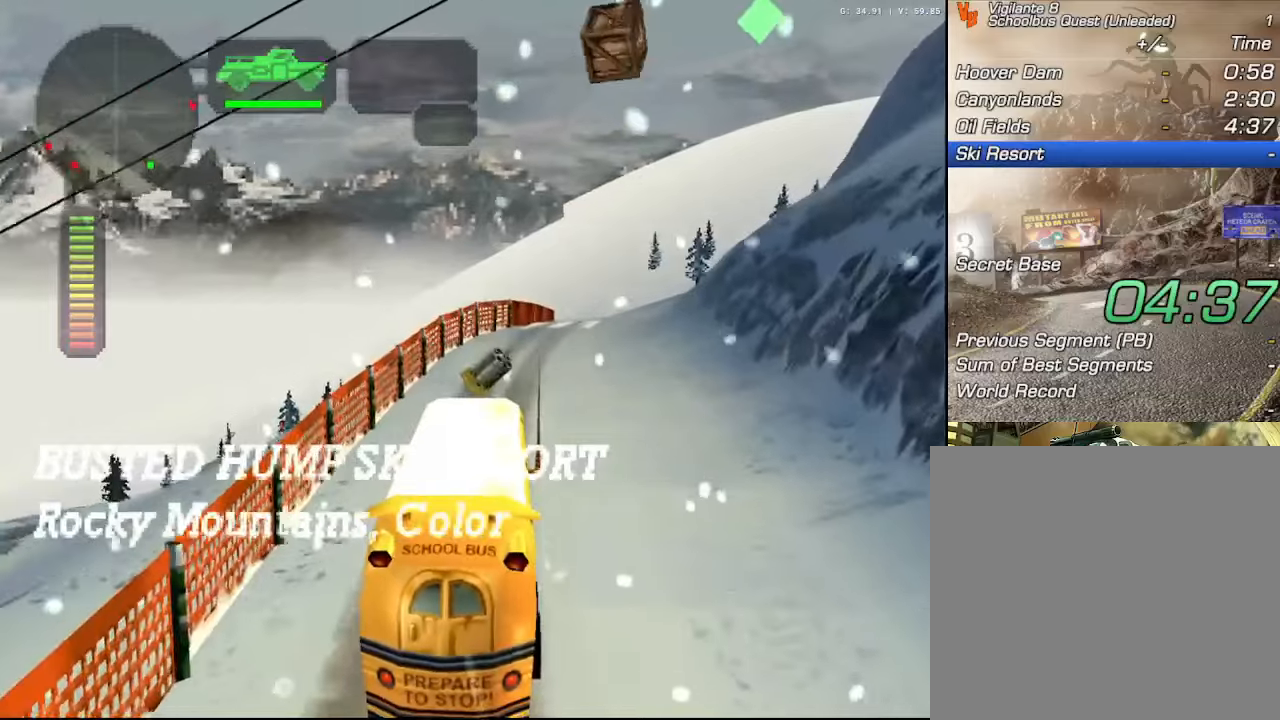
{"buttons": ["R2"], "left_stick": "center", "right_stick": "center", "events": [[133, "R2", "up"], [167, "R2", "down"]]}
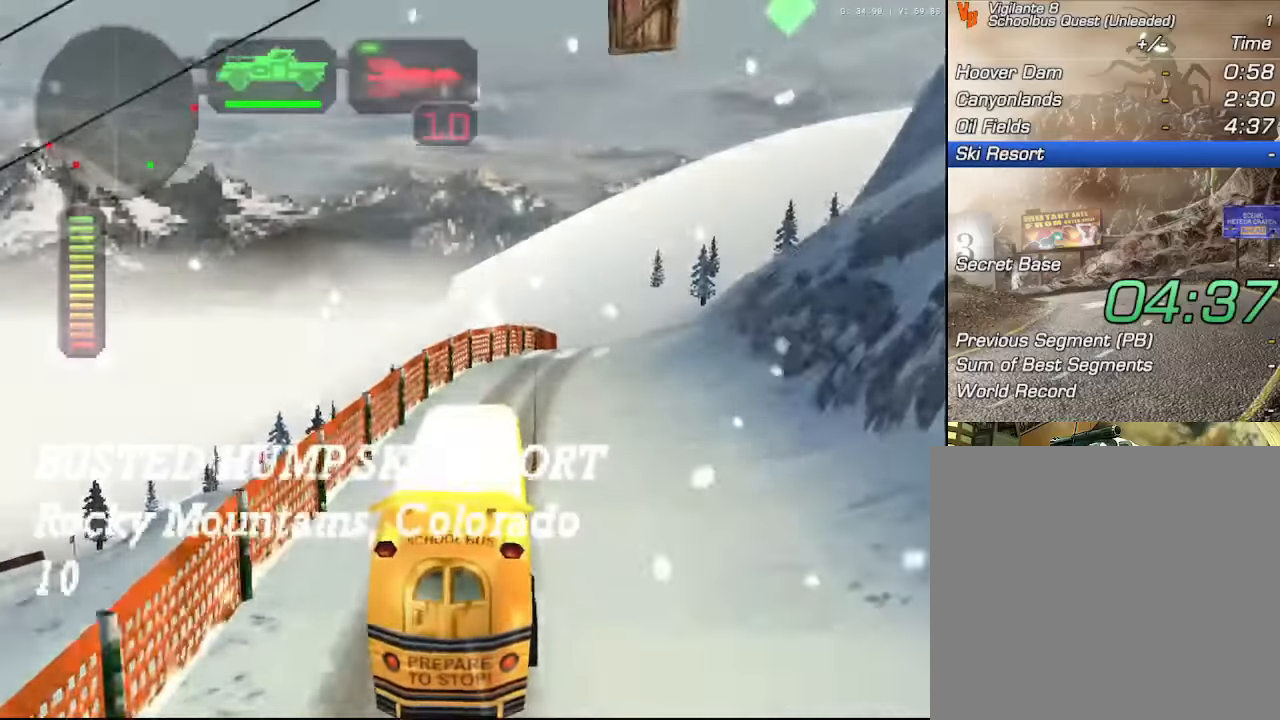
{"buttons": ["X", "R2"], "left_stick": "left", "right_stick": "center", "events": [[33, "left_stick", "left"], [67, "X", "down"]]}
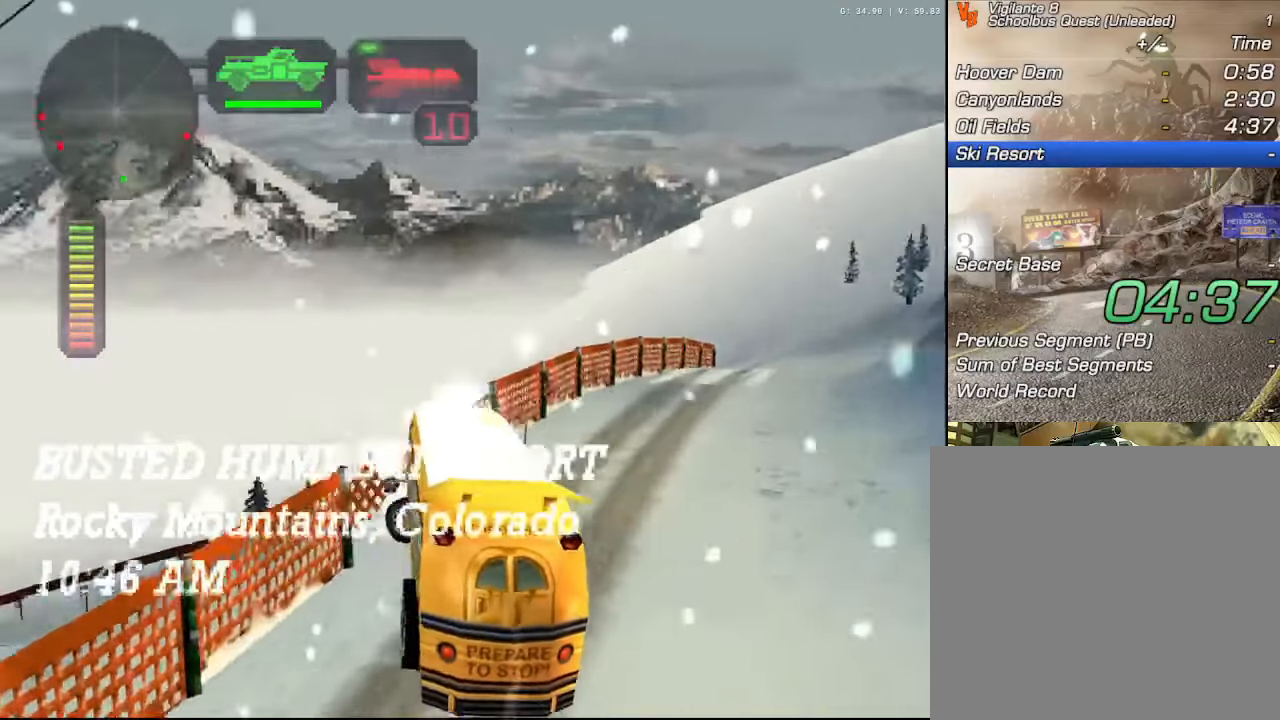
{"buttons": ["X", "R2"], "left_stick": "up-left", "right_stick": "center", "events": [[217, "X", "up"], [217, "left_stick", "center"], [350, "X", "down"], [400, "left_stick", "up-left"]]}
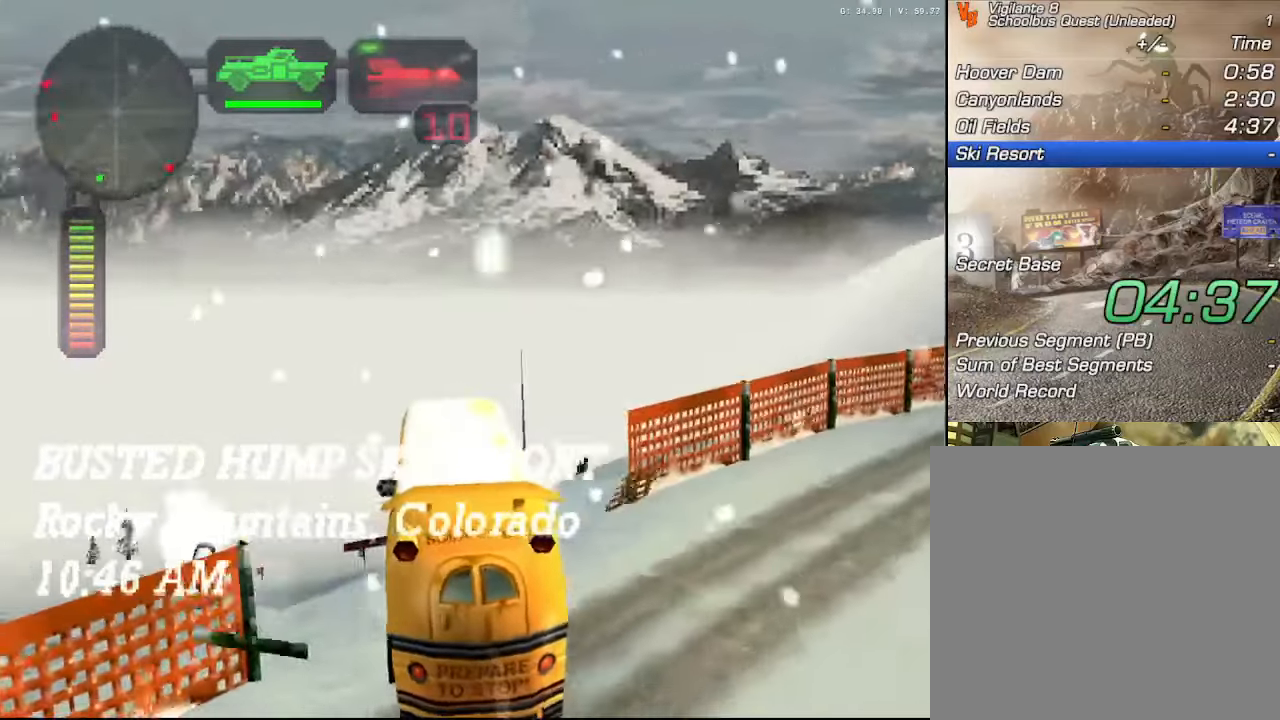
{"buttons": ["R2"], "left_stick": "center", "right_stick": "center", "events": [[300, "R2", "up"], [300, "X", "up"], [333, "left_stick", "center"], [350, "R2", "down"]]}
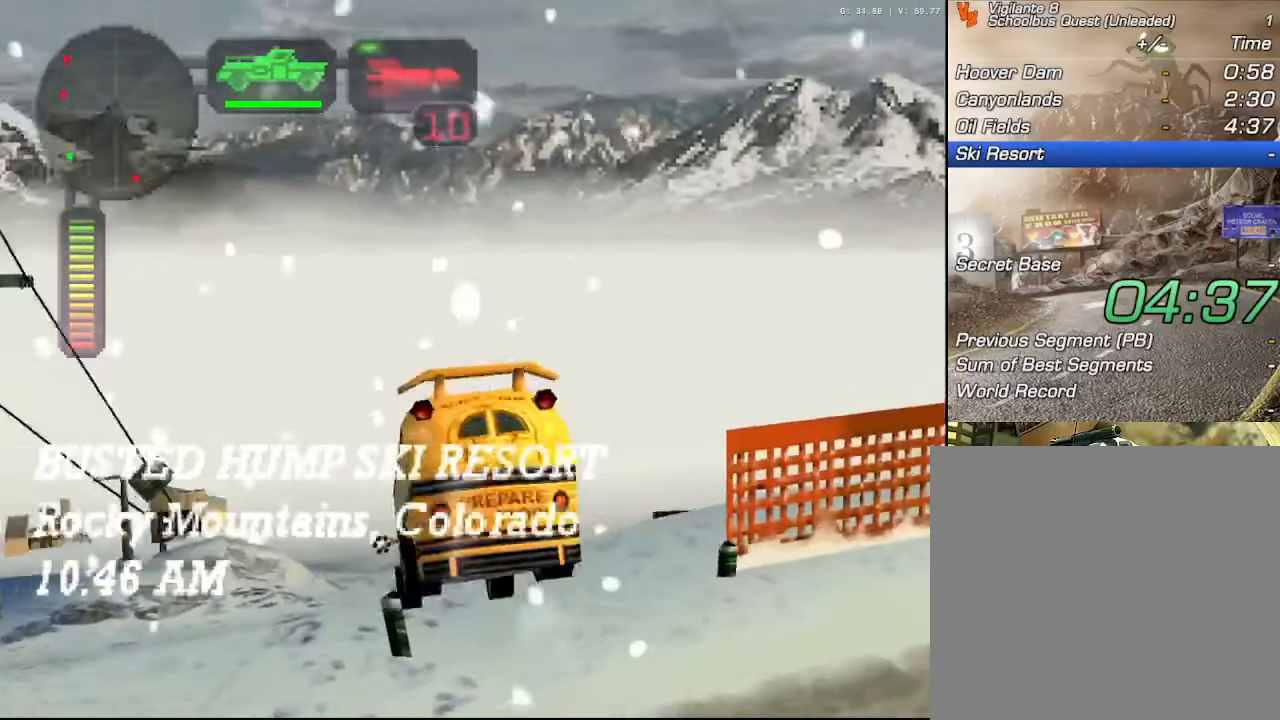
{"buttons": ["R2"], "left_stick": "center", "right_stick": "center", "events": [[150, "left_stick", "left"], [350, "left_stick", "center"]]}
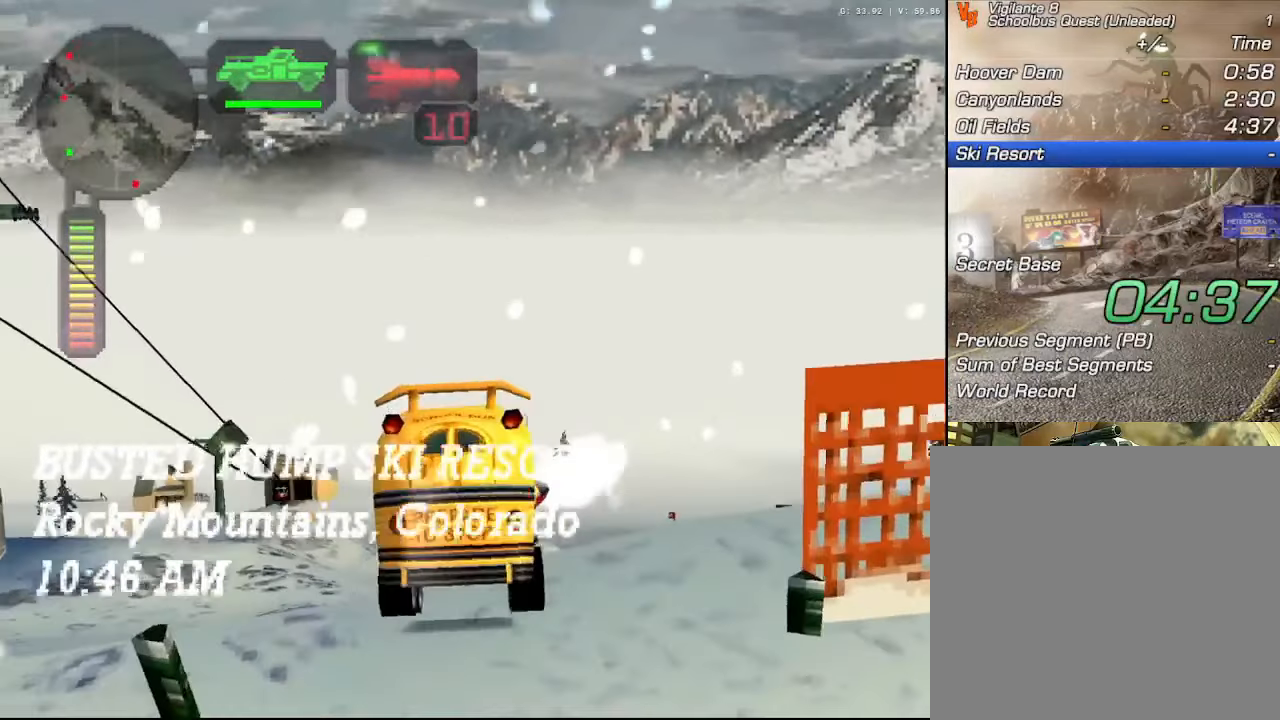
{"buttons": ["X", "R2"], "left_stick": "left", "right_stick": "center", "events": [[33, "R2", "up"], [100, "R2", "down"], [117, "left_stick", "right"], [417, "left_stick", "left"], [467, "X", "down"]]}
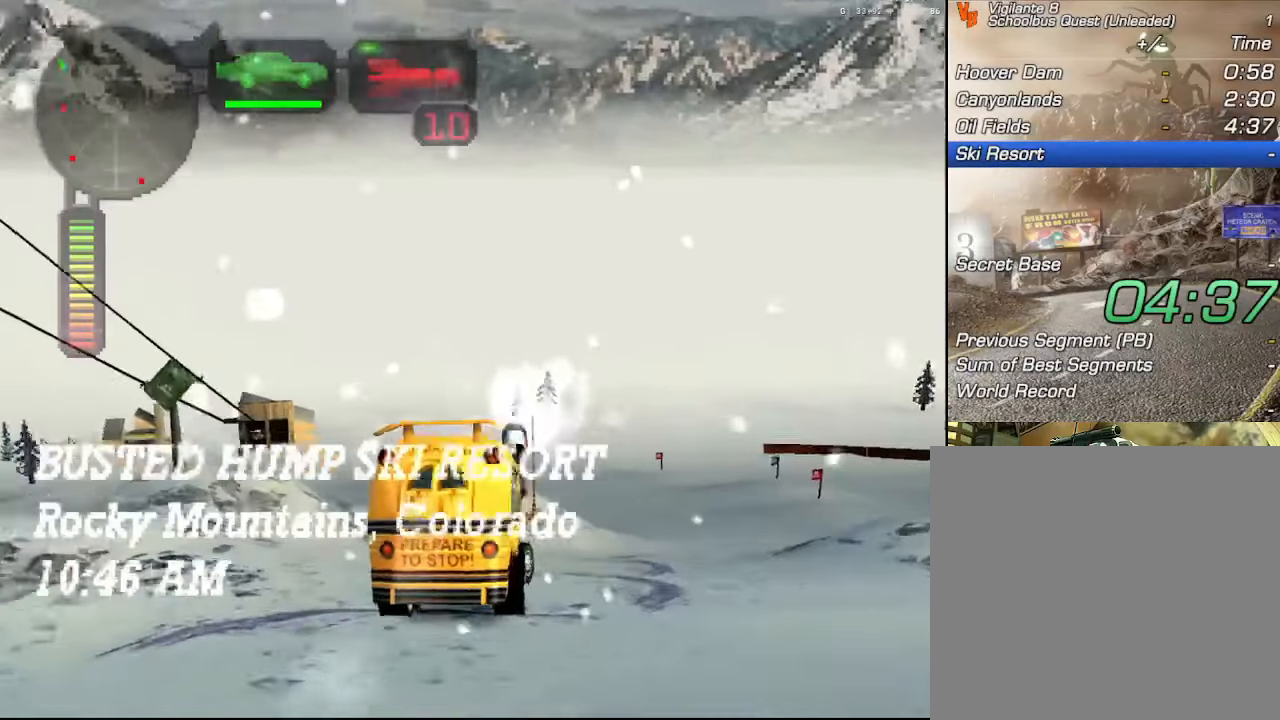
{"buttons": ["R2"], "left_stick": "center", "right_stick": "center", "events": [[450, "R2", "up"], [450, "X", "up"], [450, "left_stick", "center"], [500, "R2", "down"]]}
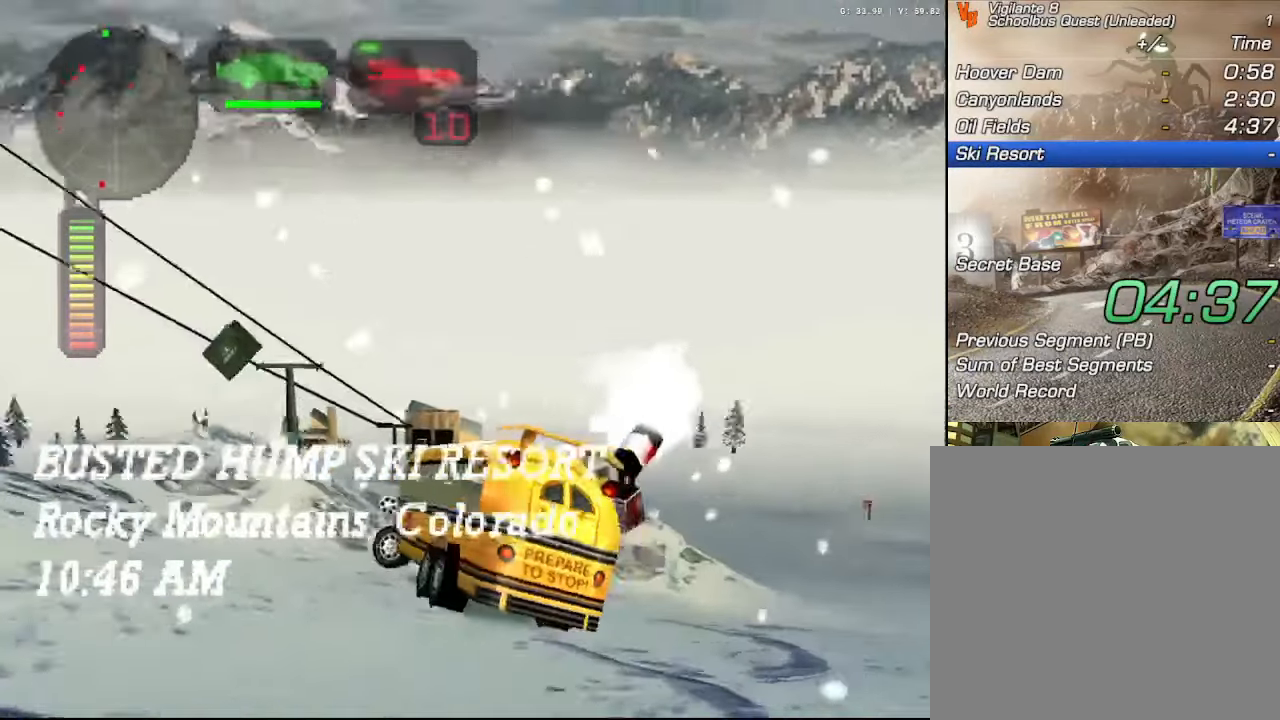
{"buttons": ["R2"], "left_stick": "center", "right_stick": "center", "events": [[417, "R2", "up"], [467, "R2", "down"]]}
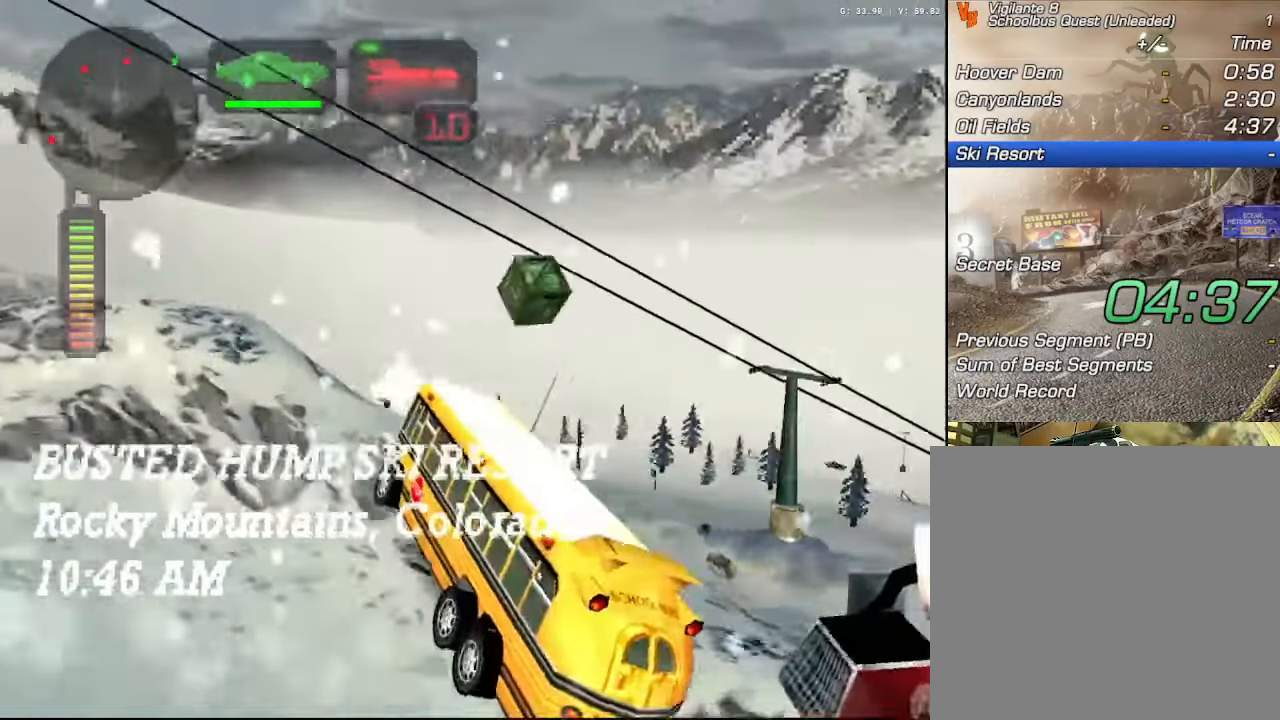
{"buttons": ["R2"], "left_stick": "center", "right_stick": "center", "events": [[100, "X", "down"], [100, "left_stick", "right"], [333, "left_stick", "center"], [417, "X", "up"]]}
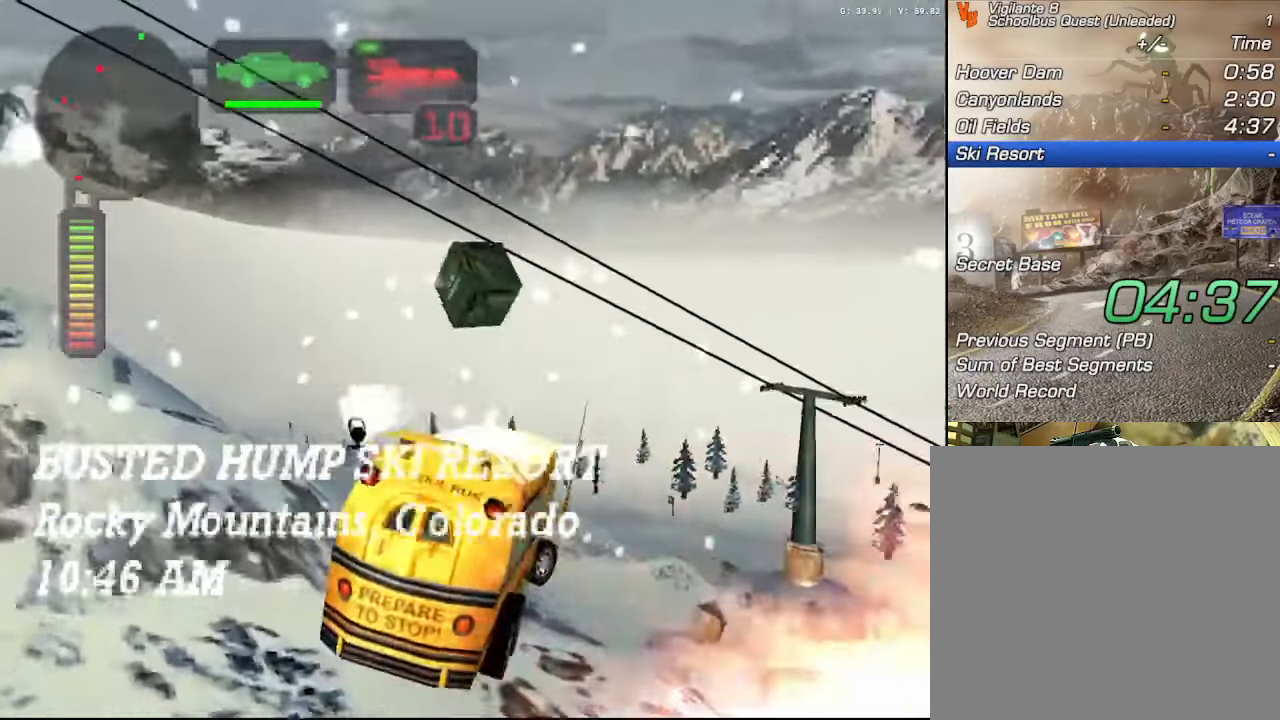
{"buttons": ["X", "R2"], "left_stick": "right", "right_stick": "center", "events": [[67, "left_stick", "left"], [117, "X", "down"], [400, "left_stick", "center"], [450, "left_stick", "right"]]}
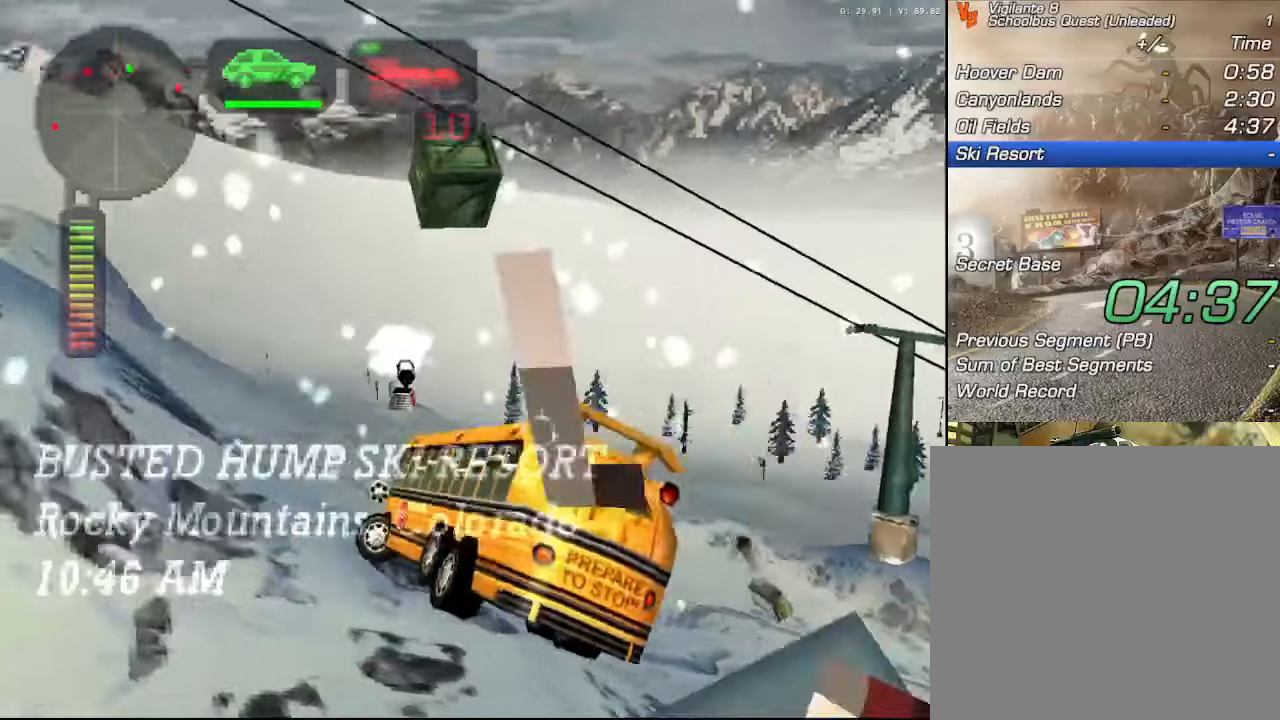
{"buttons": ["X", "R2"], "left_stick": "right", "right_stick": "center", "events": []}
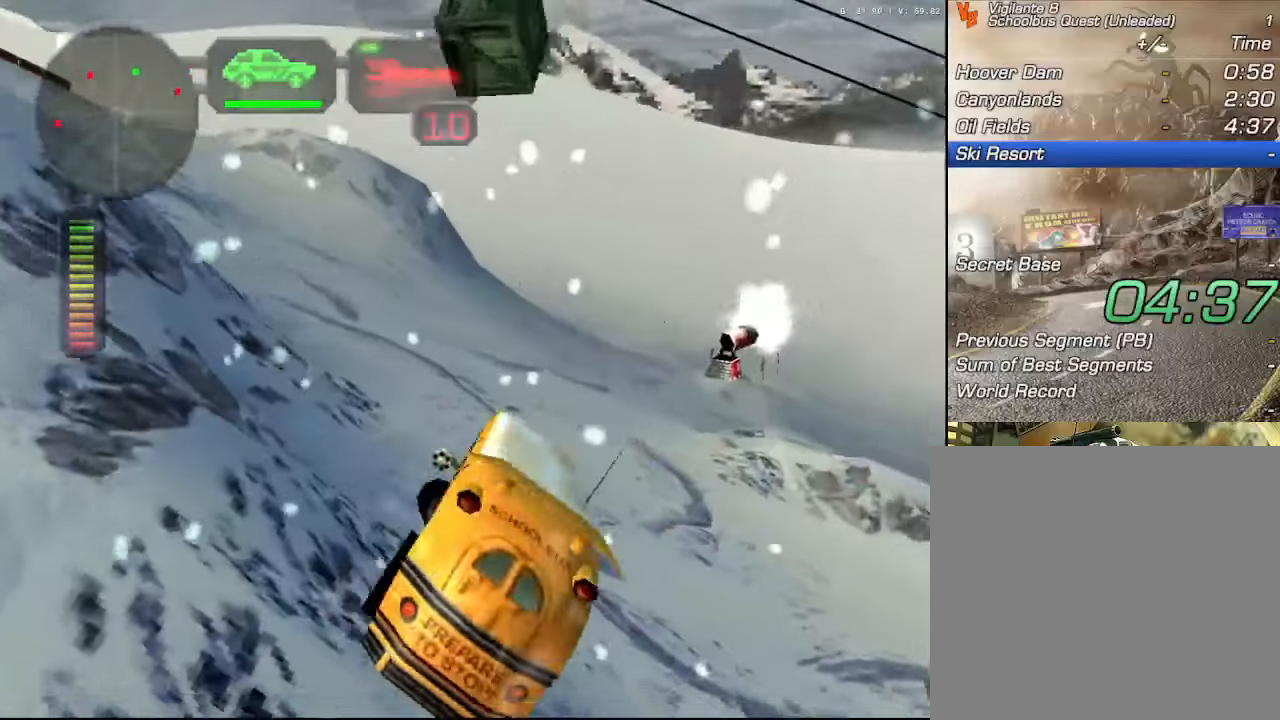
{"buttons": ["X", "R2"], "left_stick": "right", "right_stick": "center", "events": []}
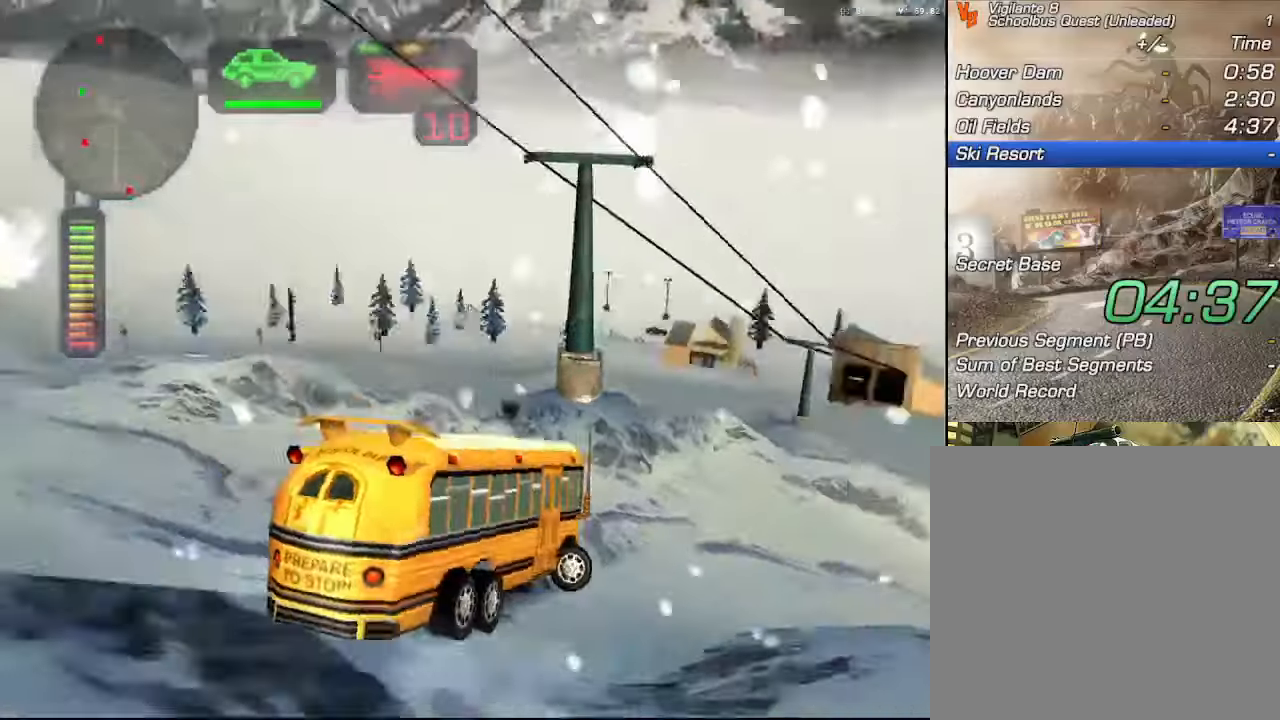
{"buttons": ["X", "R2"], "left_stick": "left", "right_stick": "center", "events": [[66, "R2", "up"], [66, "X", "up"], [83, "left_stick", "center"], [133, "R2", "down"], [133, "left_stick", "left"], [300, "left_stick", "center"], [400, "left_stick", "left"], [433, "R2", "up"], [450, "R2", "down"], [500, "X", "down"]]}
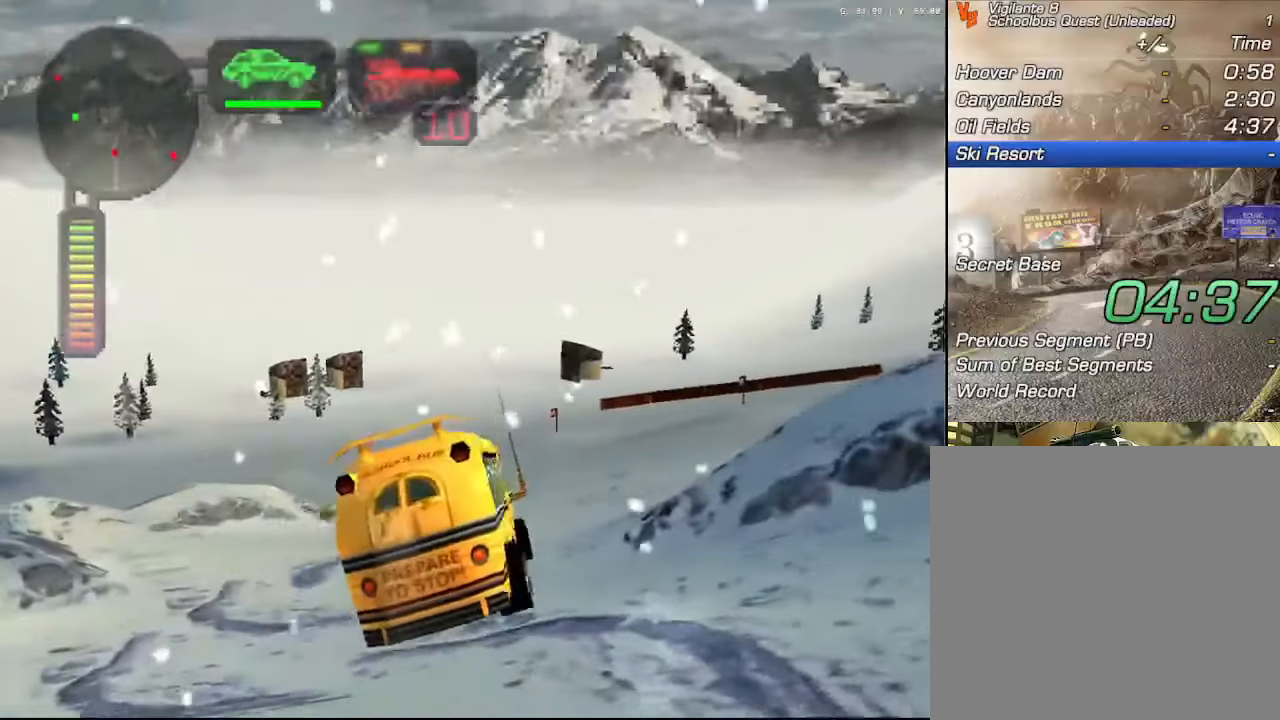
{"buttons": ["X", "R2"], "left_stick": "right", "right_stick": "center", "events": [[216, "left_stick", "center"], [233, "X", "up"], [266, "left_stick", "right"], [366, "X", "down"]]}
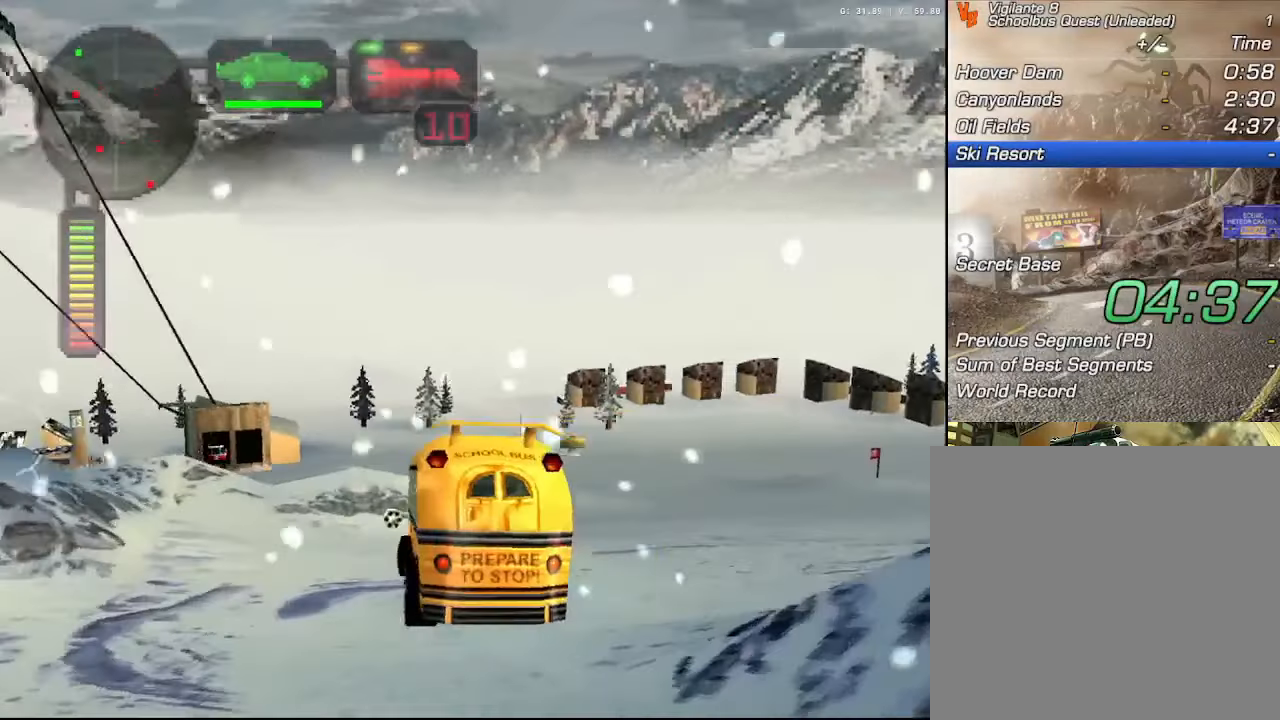
{"buttons": ["R2"], "left_stick": "left", "right_stick": "center", "events": [[116, "X", "up"], [133, "R2", "up"], [200, "left_stick", "center"], [216, "R2", "down"], [416, "left_stick", "left"]]}
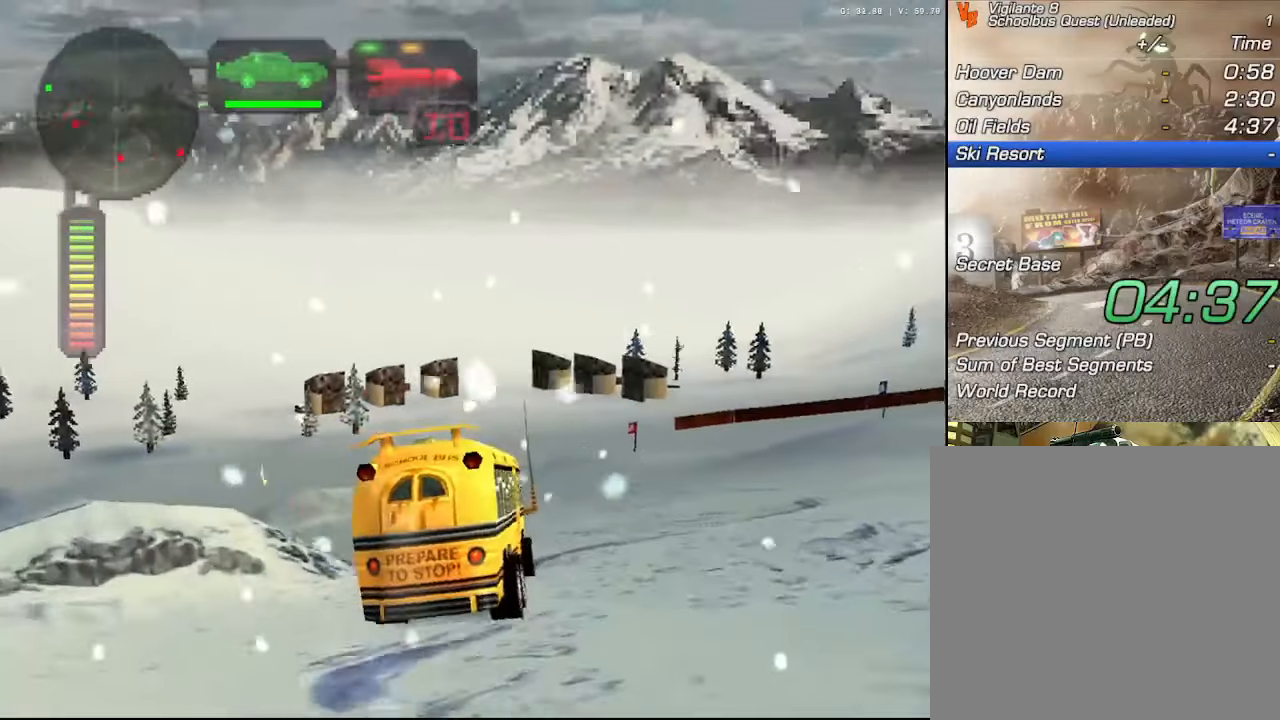
{"buttons": ["R2"], "left_stick": "left", "right_stick": "center", "events": [[133, "left_stick", "center"], [383, "left_stick", "left"]]}
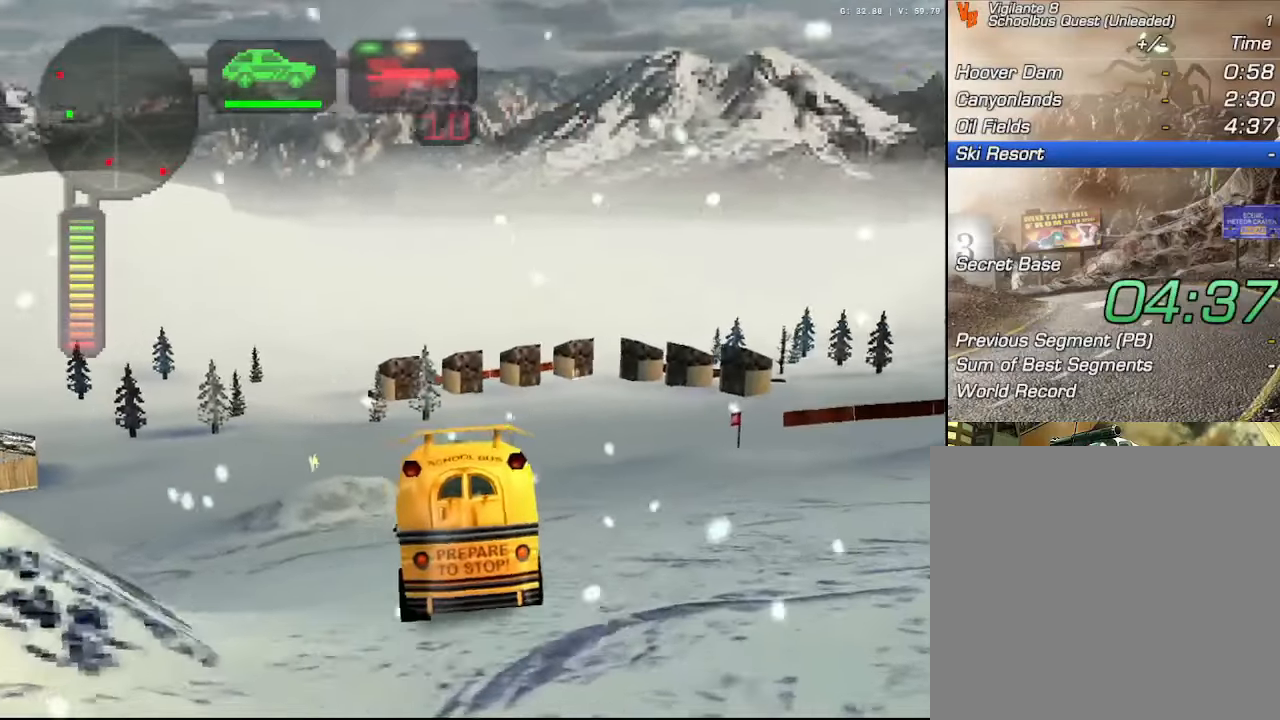
{"buttons": ["R2"], "left_stick": "center", "right_stick": "center", "events": [[33, "left_stick", "center"], [83, "left_stick", "right"], [383, "R2", "up"], [433, "R2", "down"], [450, "left_stick", "center"]]}
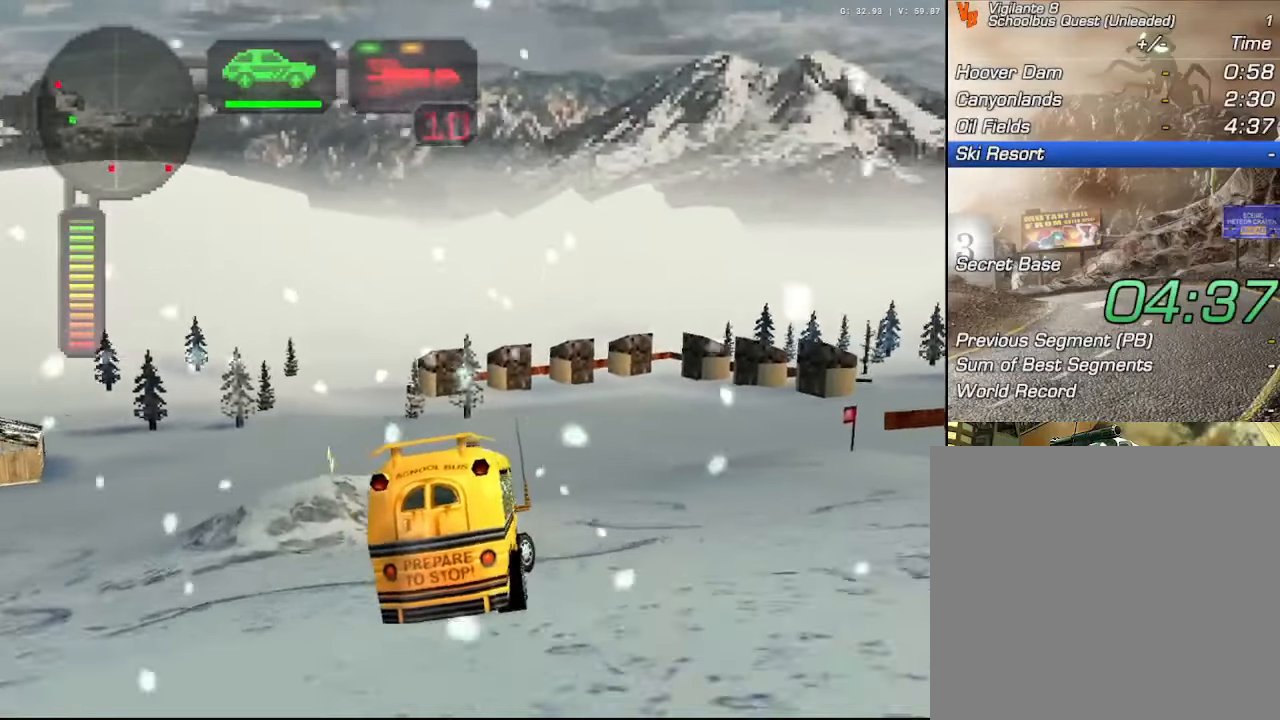
{"buttons": ["R2"], "left_stick": "left", "right_stick": "center", "events": [[450, "left_stick", "left"]]}
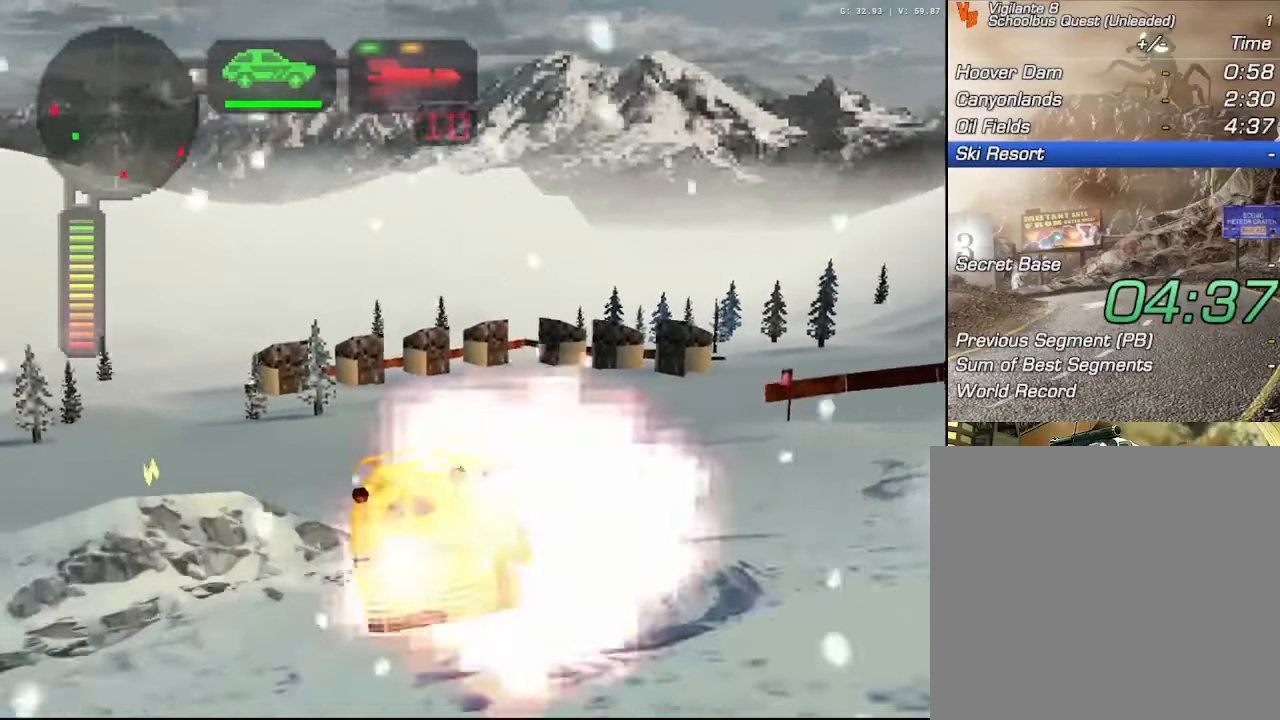
{"buttons": ["X", "R2"], "left_stick": "left", "right_stick": "center", "events": [[66, "X", "down"]]}
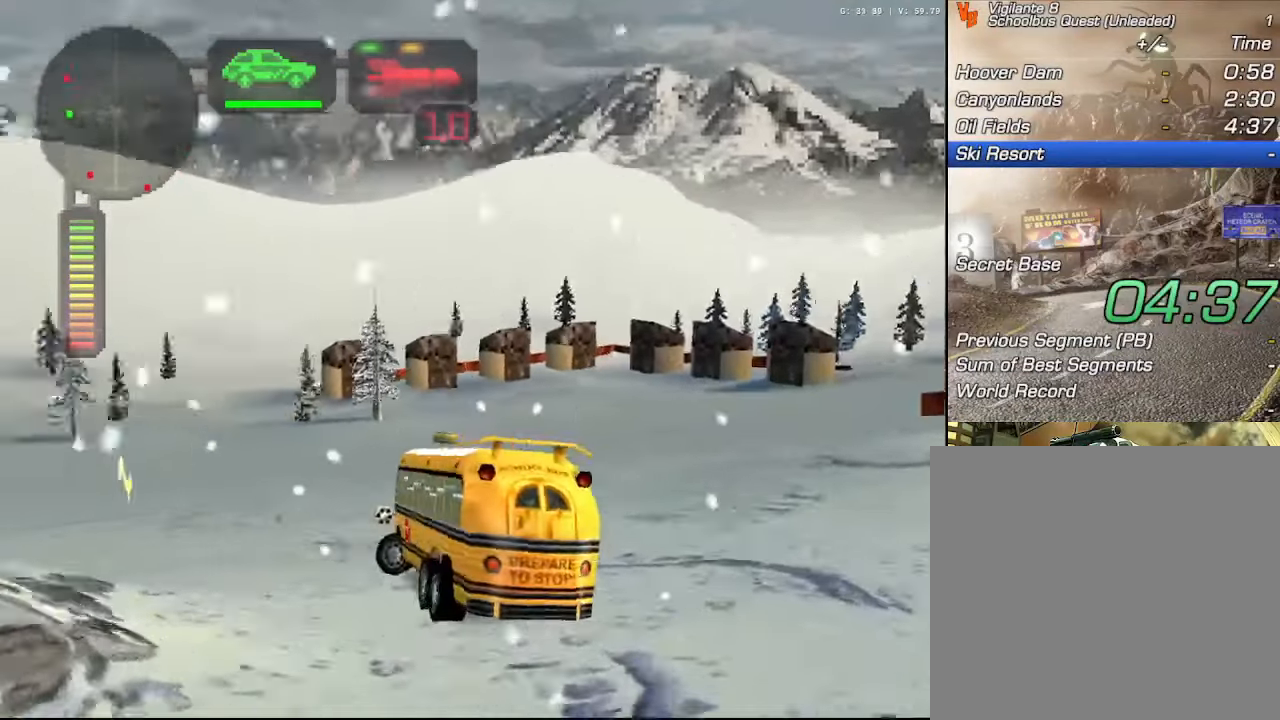
{"buttons": ["R2"], "left_stick": "center", "right_stick": "center", "events": [[133, "R2", "up"], [133, "X", "up"], [133, "left_stick", "center"], [200, "R2", "down"], [266, "left_stick", "left"], [400, "left_stick", "center"]]}